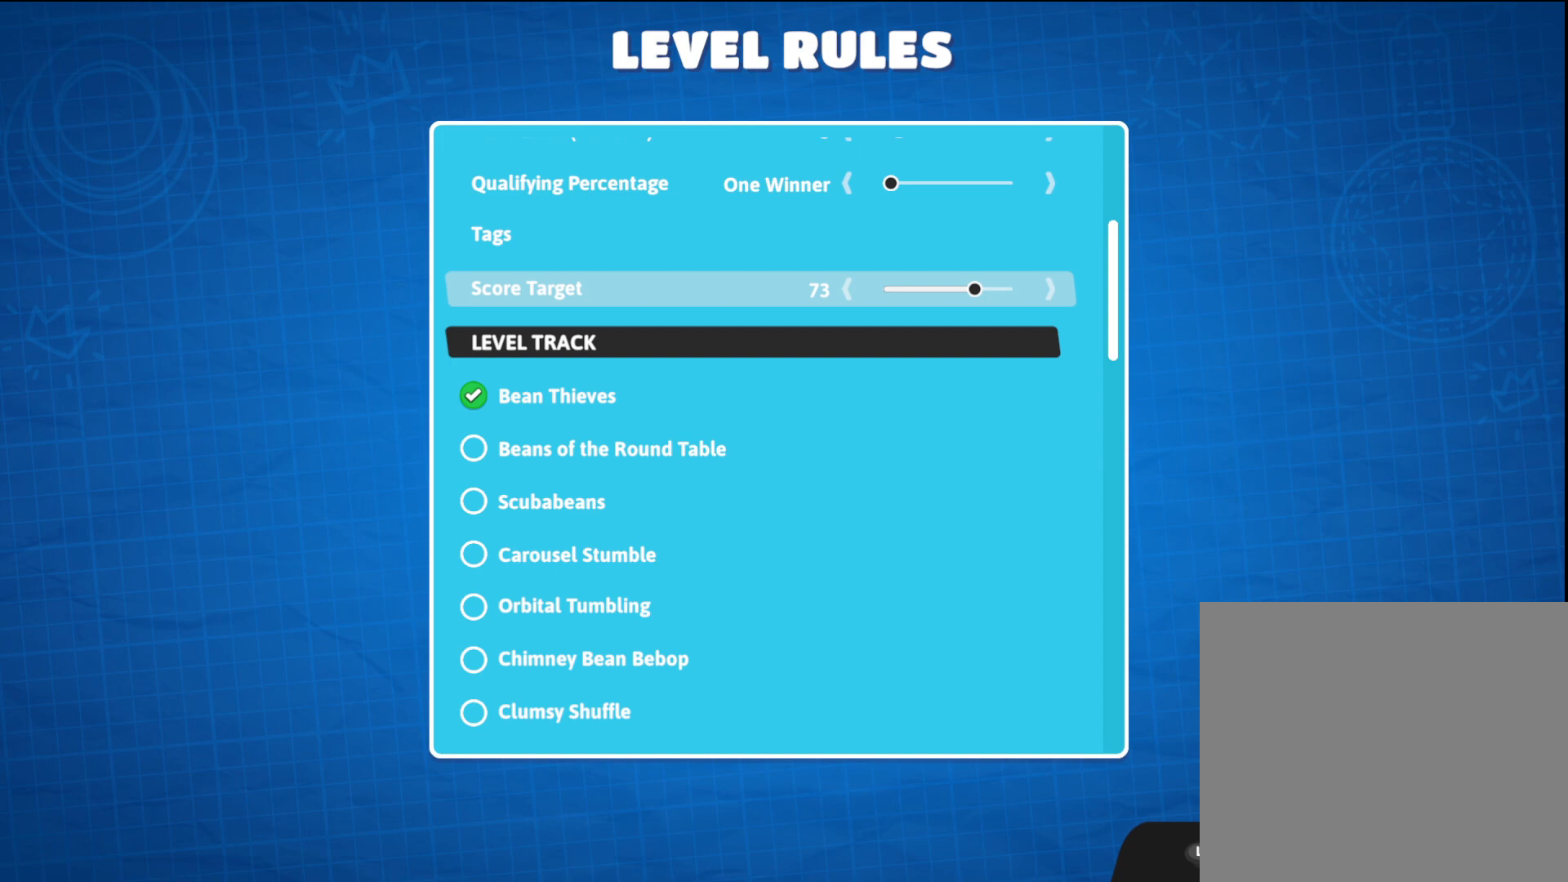
Gameplay with a controller (PlayStation layout); each line is a JSON object with the inputs held at the frame after it. "events" lists button and stick changes between this image and that frame as [ms after this image, input, new state], when the widget could be followed in between.
{"buttons": [], "left_stick": "right", "right_stick": "center", "events": []}
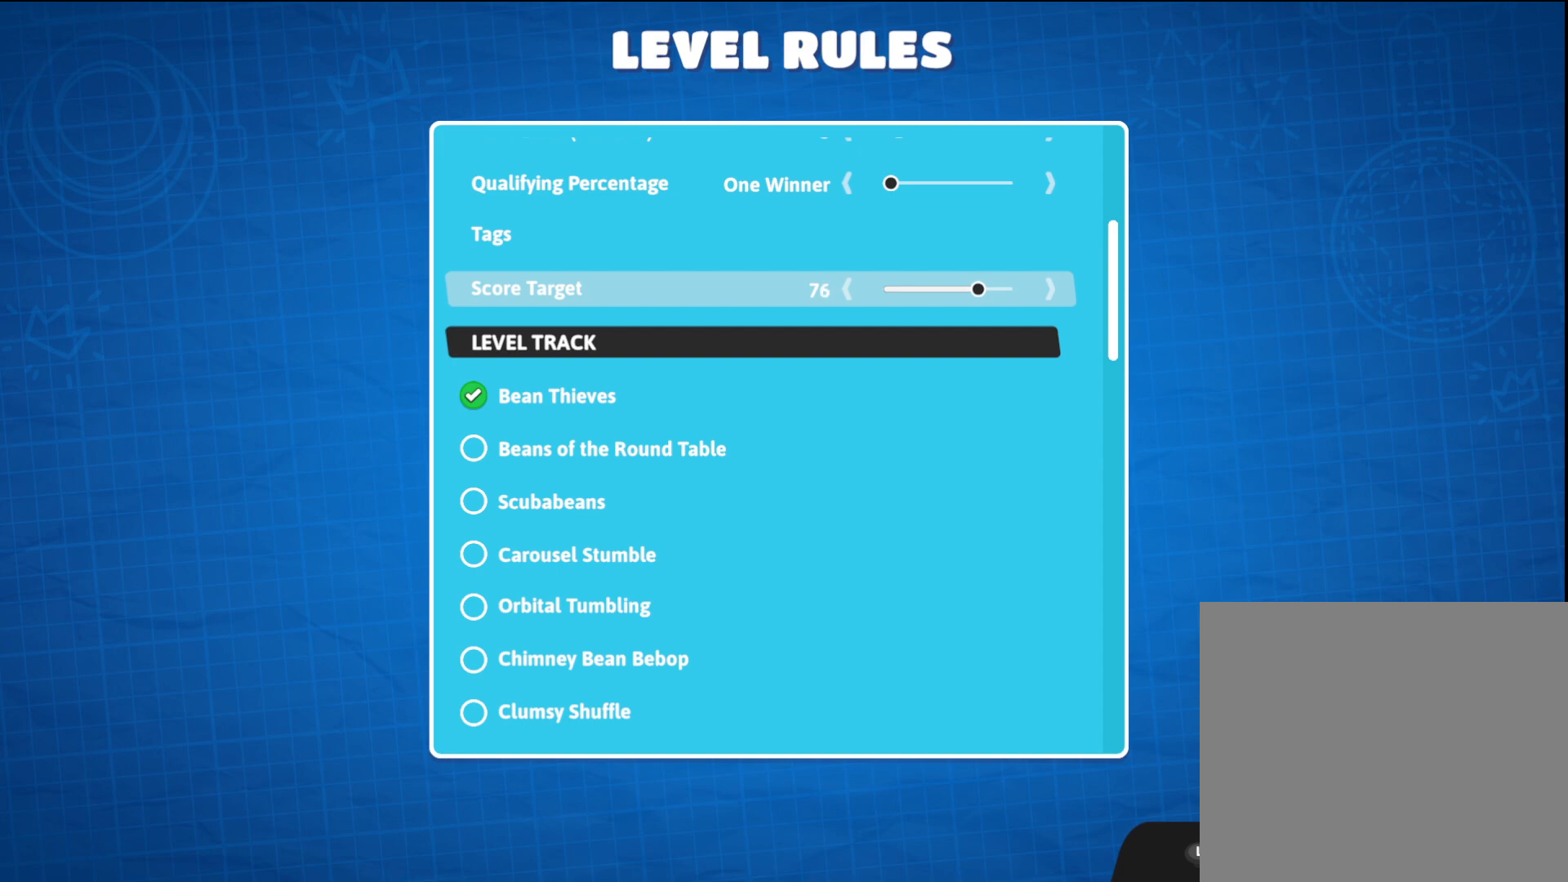
{"buttons": [], "left_stick": "center", "right_stick": "center", "events": [[417, "left_stick", "center"]]}
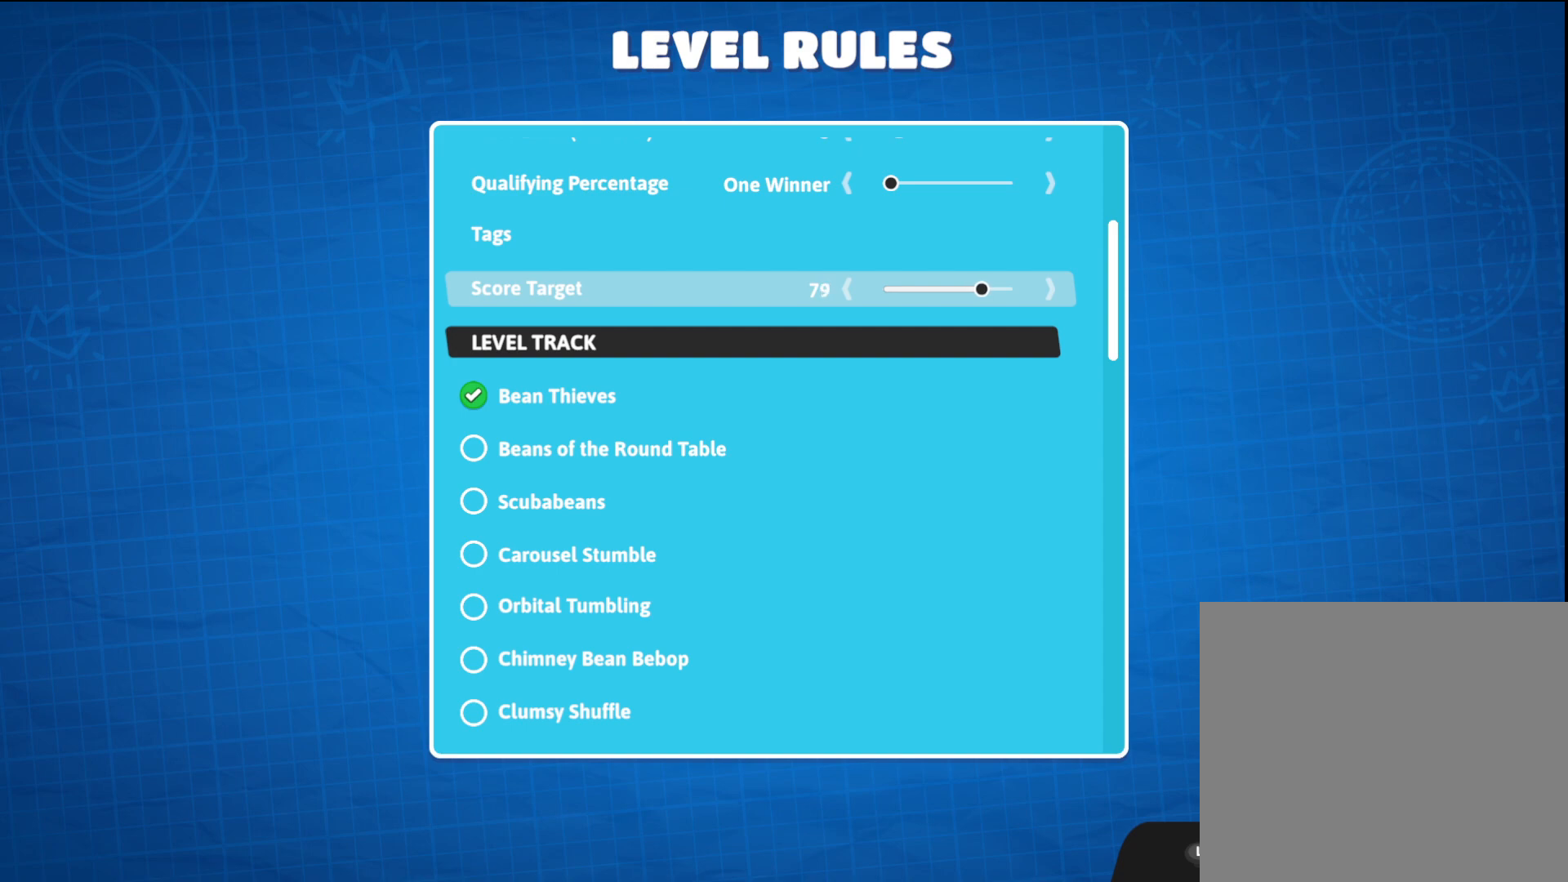
{"buttons": [], "left_stick": "center", "right_stick": "center", "events": [[250, "left_stick", "right"], [350, "left_stick", "center"]]}
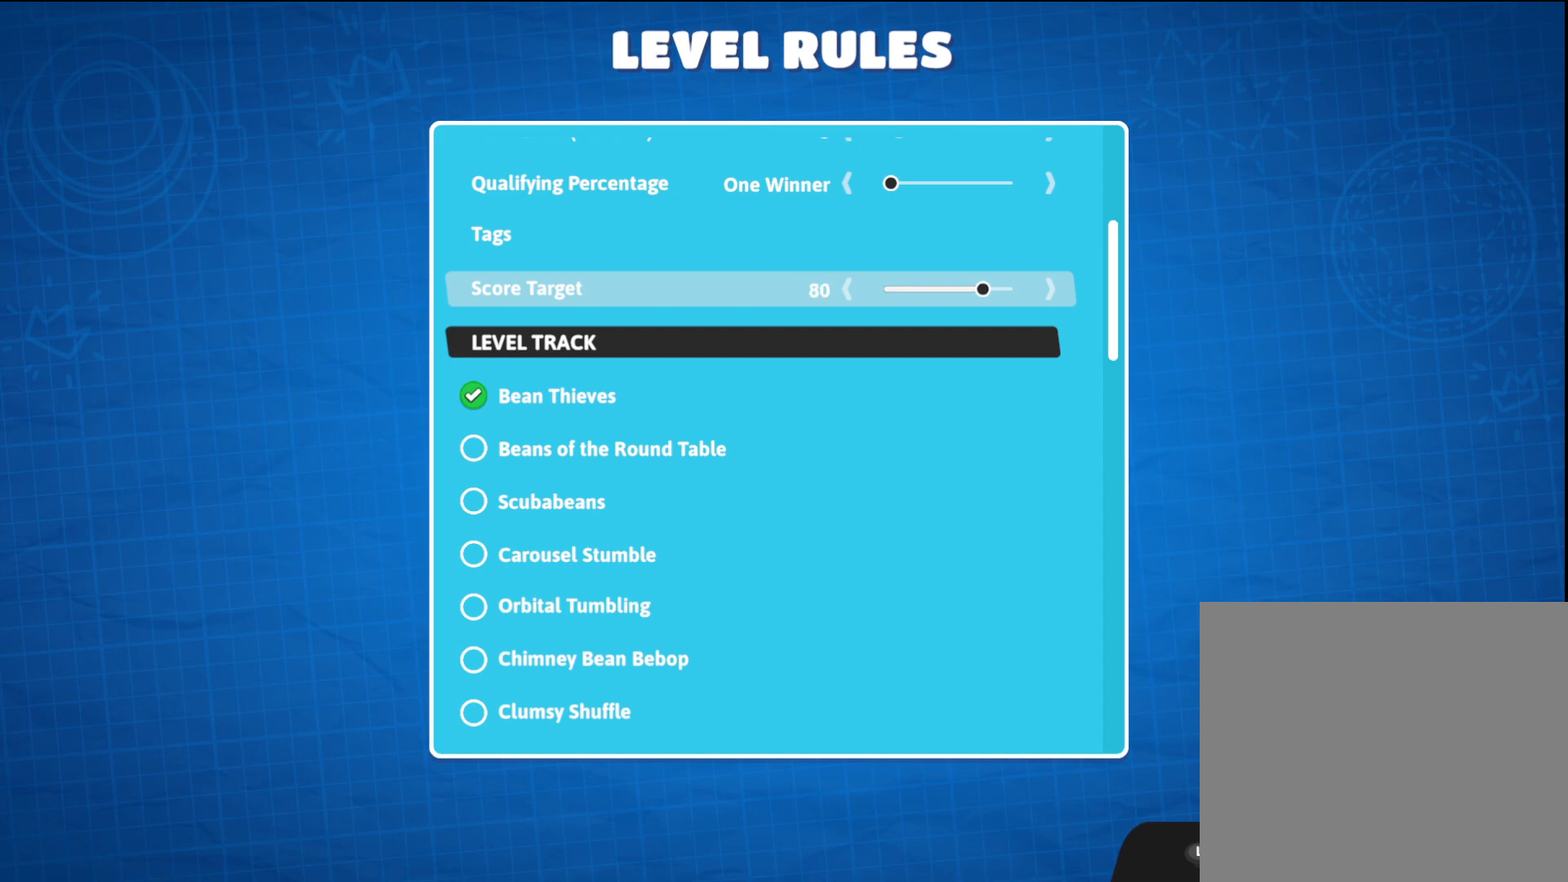
{"buttons": [], "left_stick": "center", "right_stick": "center", "events": []}
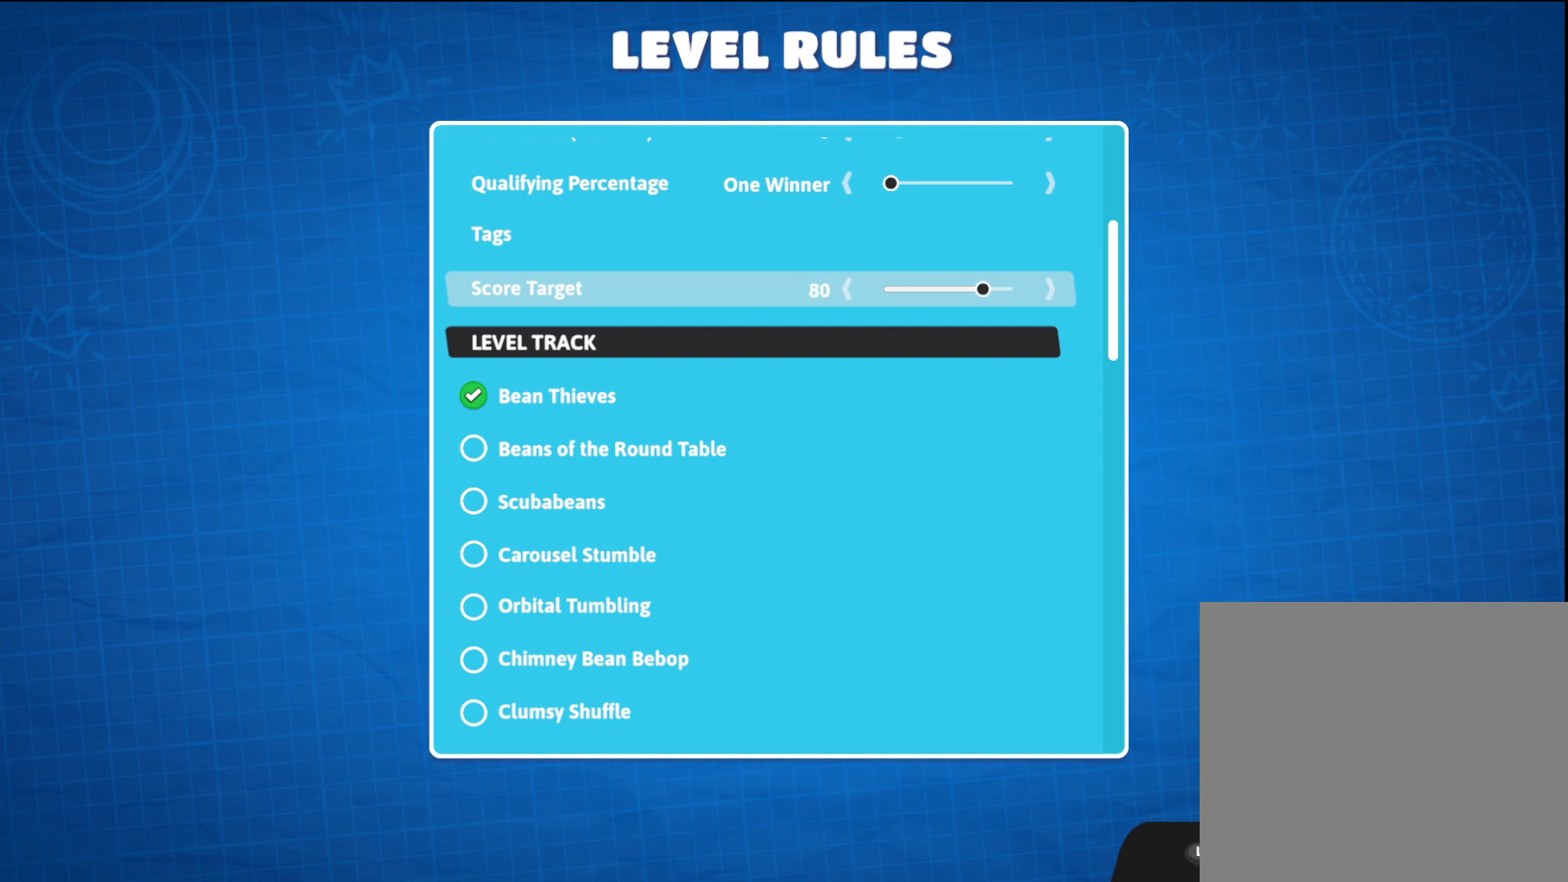
{"buttons": [], "left_stick": "center", "right_stick": "center", "events": [[150, "CIRCLE", "down"], [283, "CIRCLE", "up"]]}
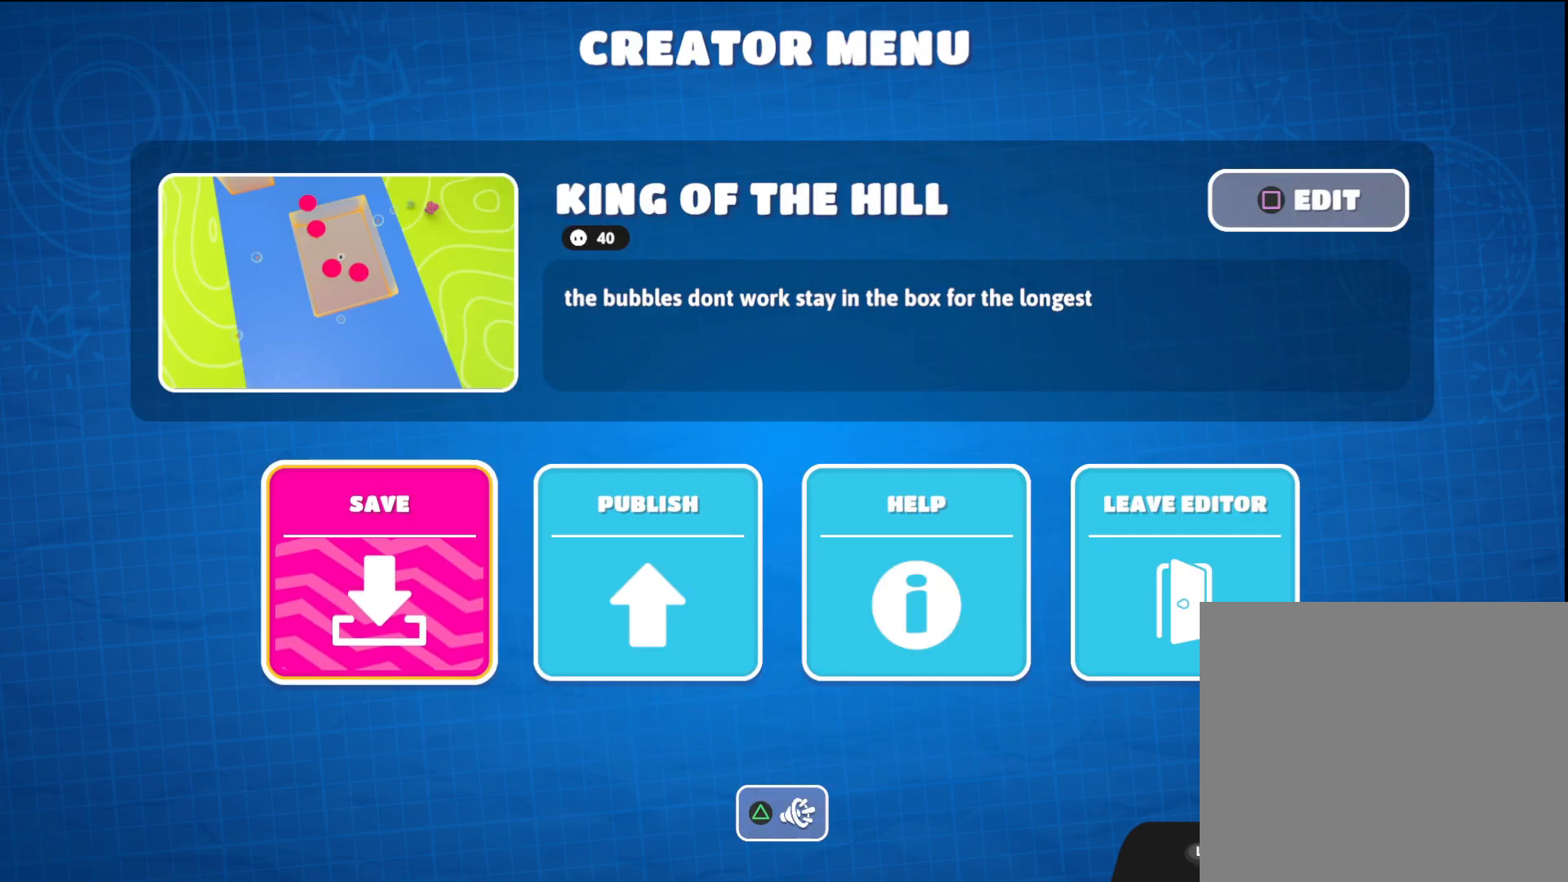
{"buttons": [], "left_stick": "center", "right_stick": "center", "events": [[150, "CROSS", "down"], [267, "CROSS", "up"]]}
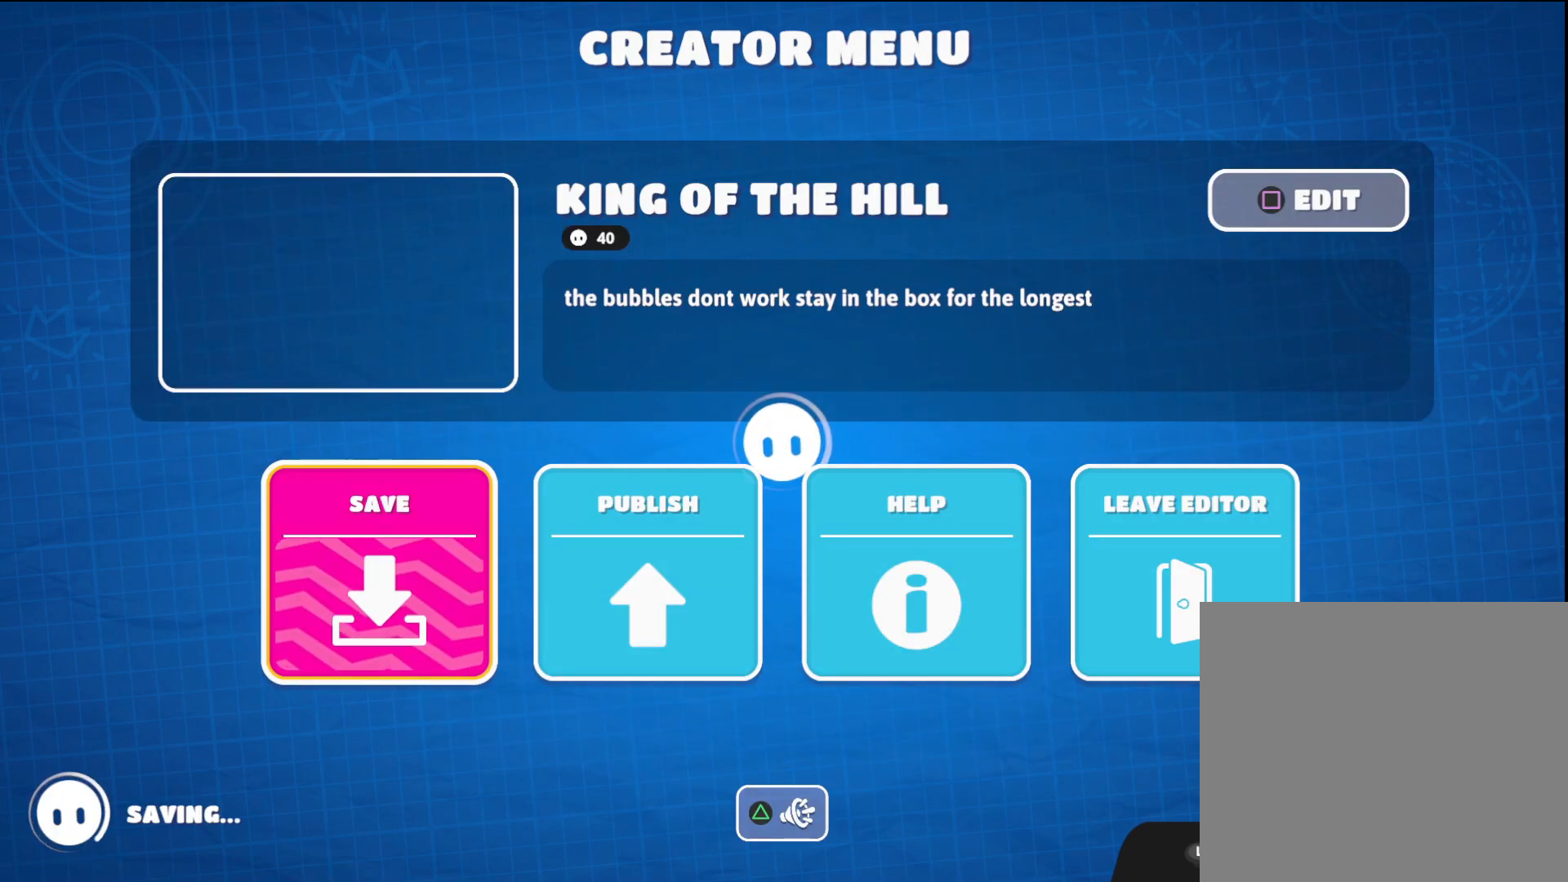
{"buttons": [], "left_stick": "center", "right_stick": "center", "events": []}
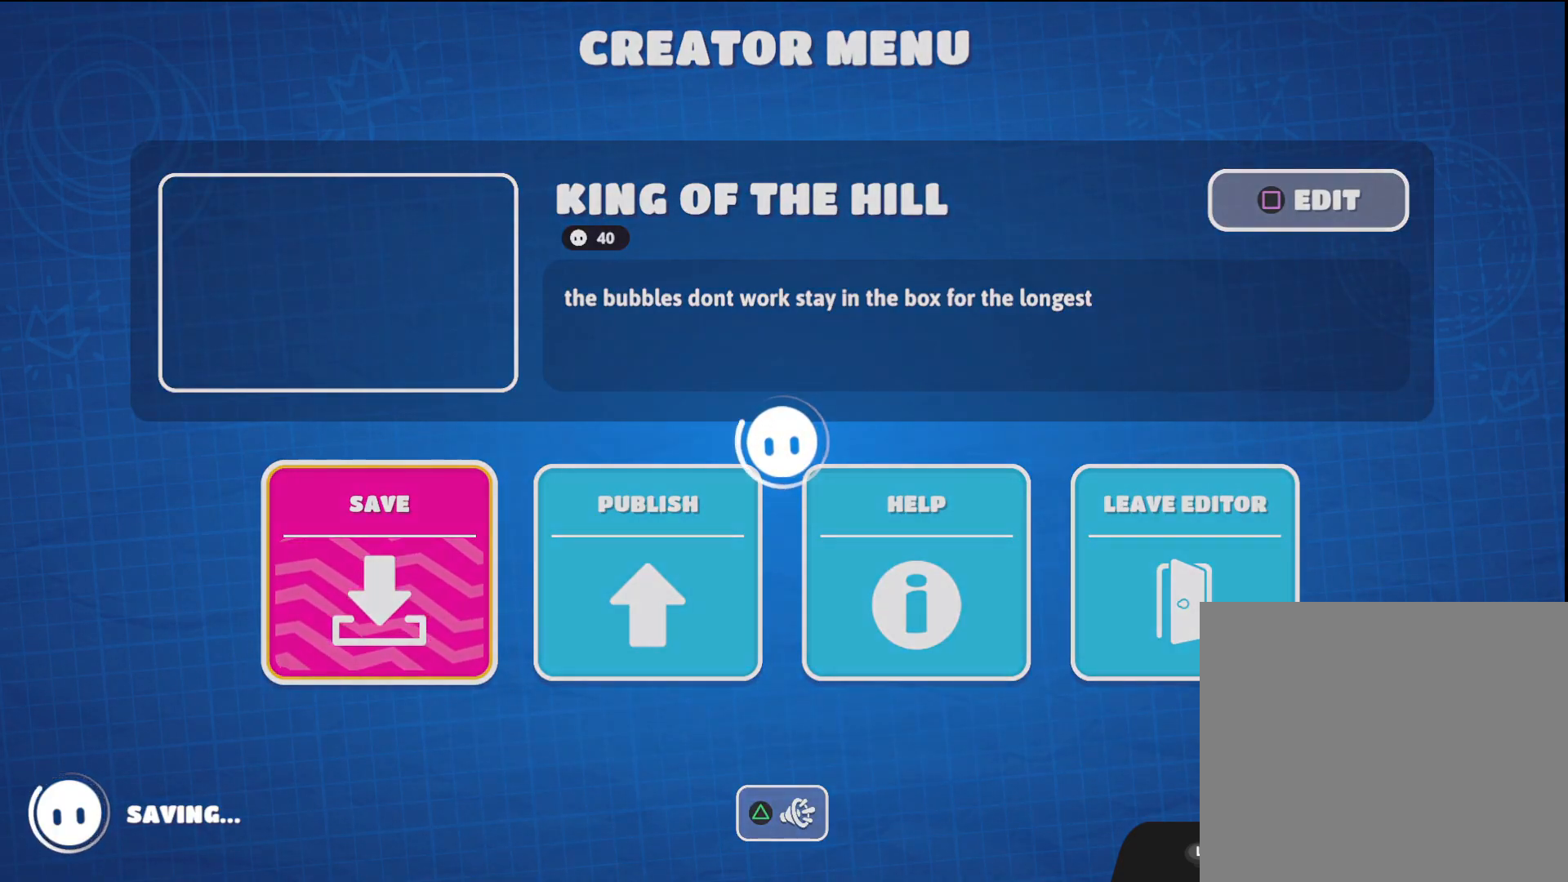
{"buttons": [], "left_stick": "center", "right_stick": "center", "events": []}
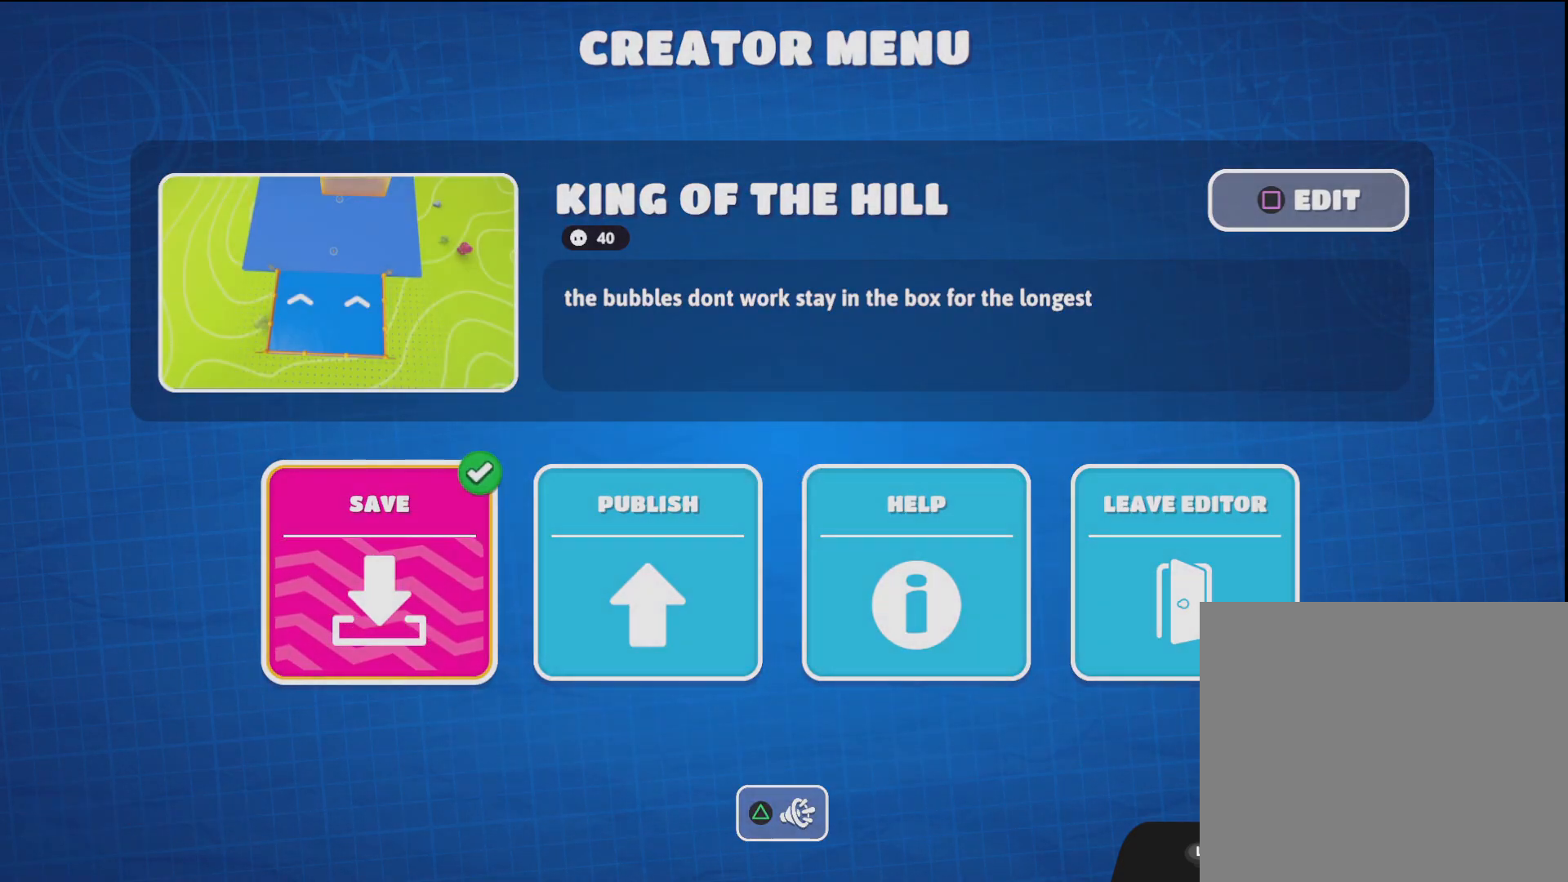
{"buttons": [], "left_stick": "center", "right_stick": "center", "events": [[133, "CIRCLE", "down"], [233, "CIRCLE", "up"]]}
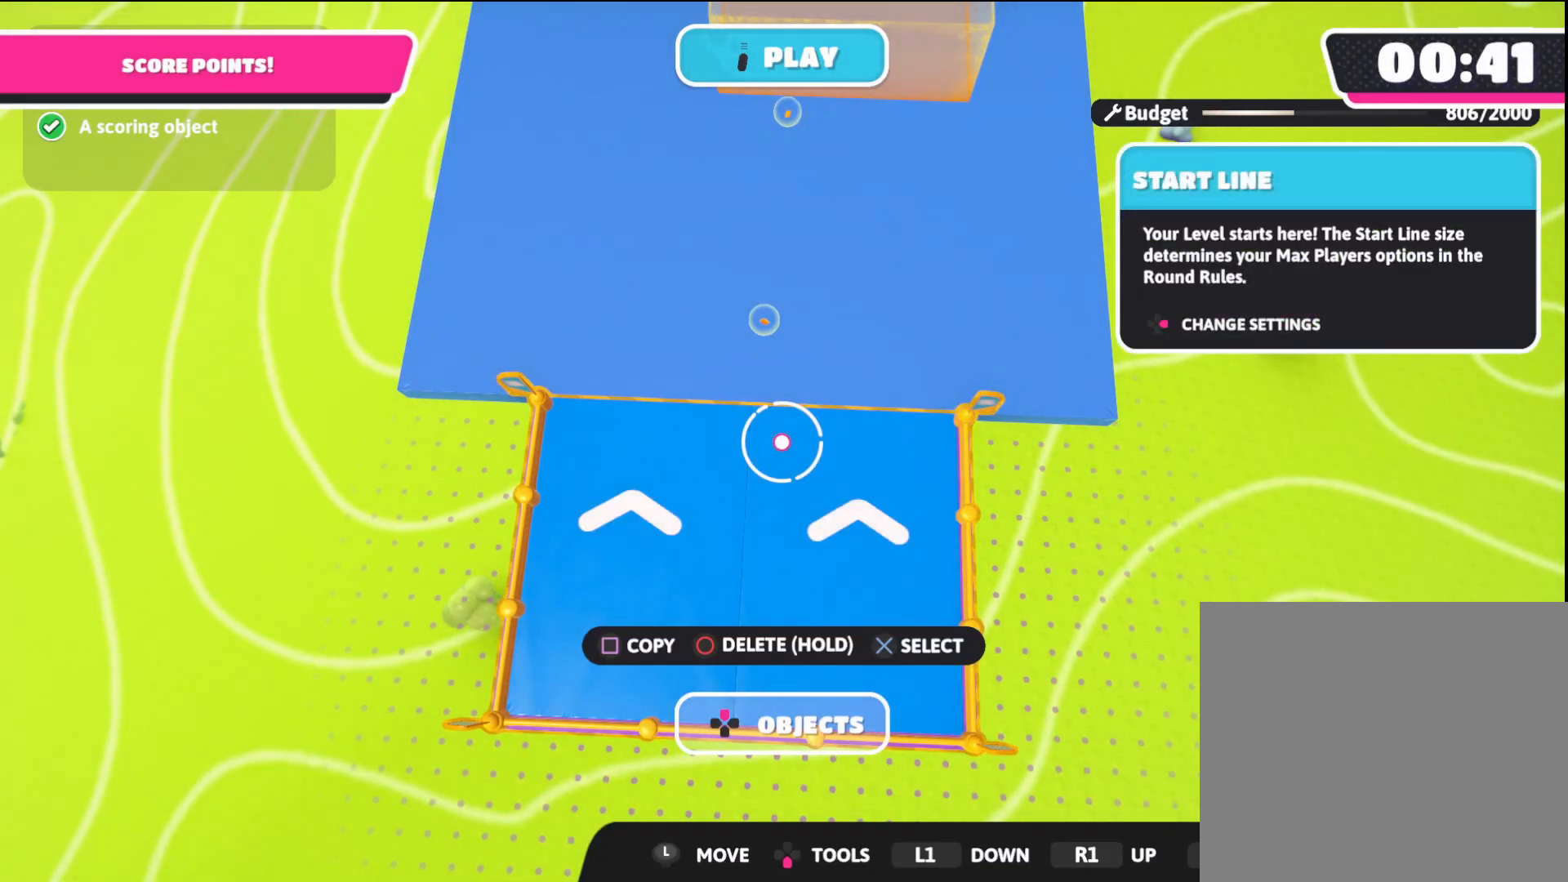
{"buttons": ["START"], "left_stick": "center", "right_stick": "center", "events": [[367, "left_stick", "up"], [450, "START", "down"], [483, "left_stick", "center"]]}
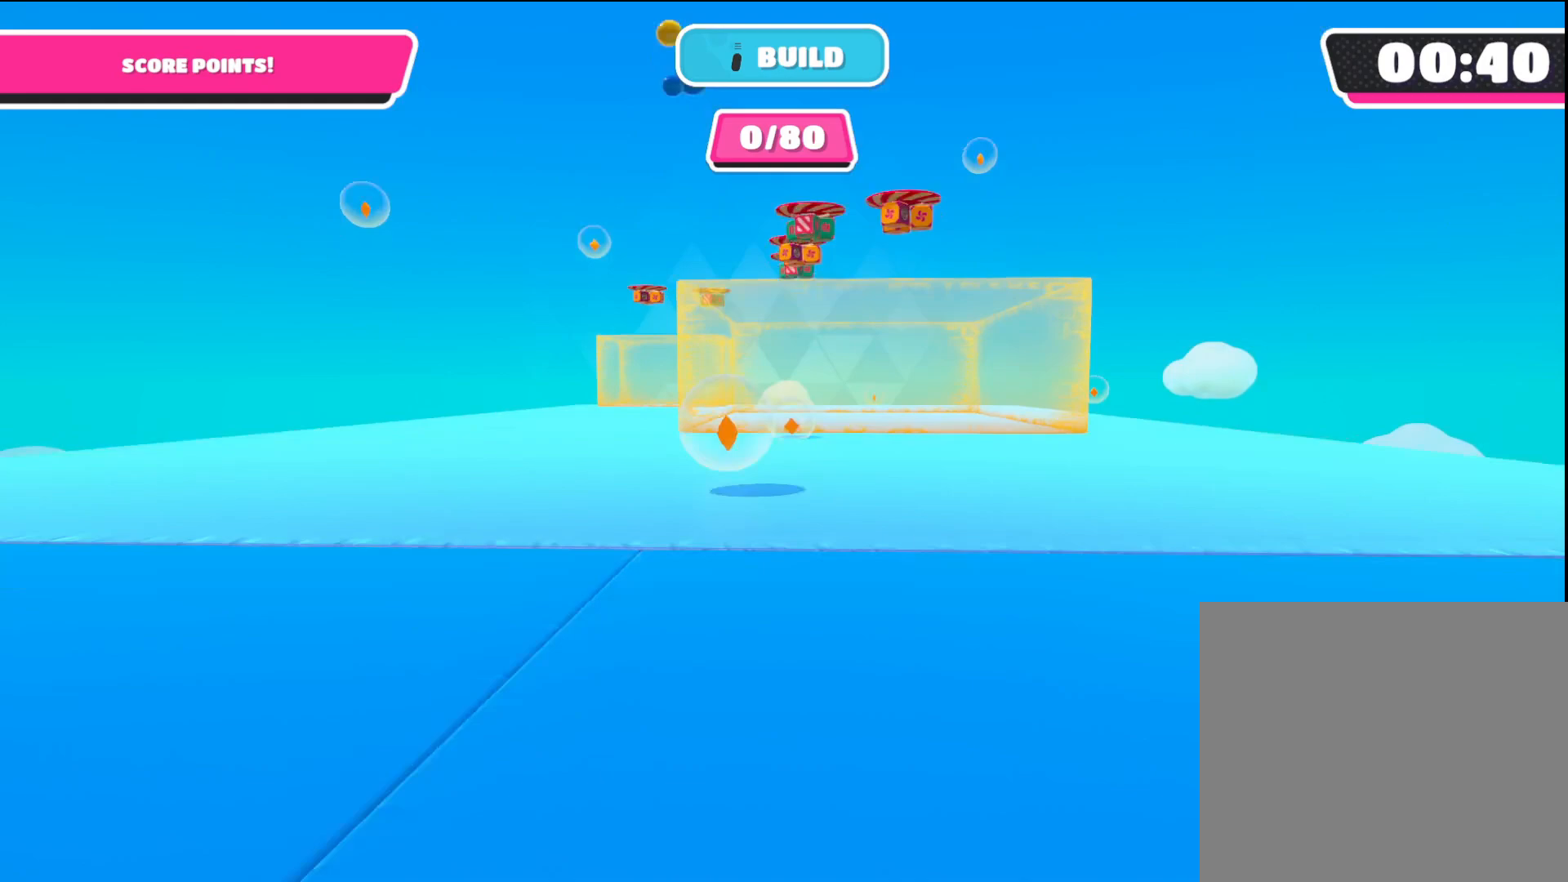
{"buttons": [], "left_stick": "up", "right_stick": "down", "events": [[83, "START", "up"], [133, "left_stick", "up-right"], [333, "left_stick", "up"], [333, "right_stick", "down"]]}
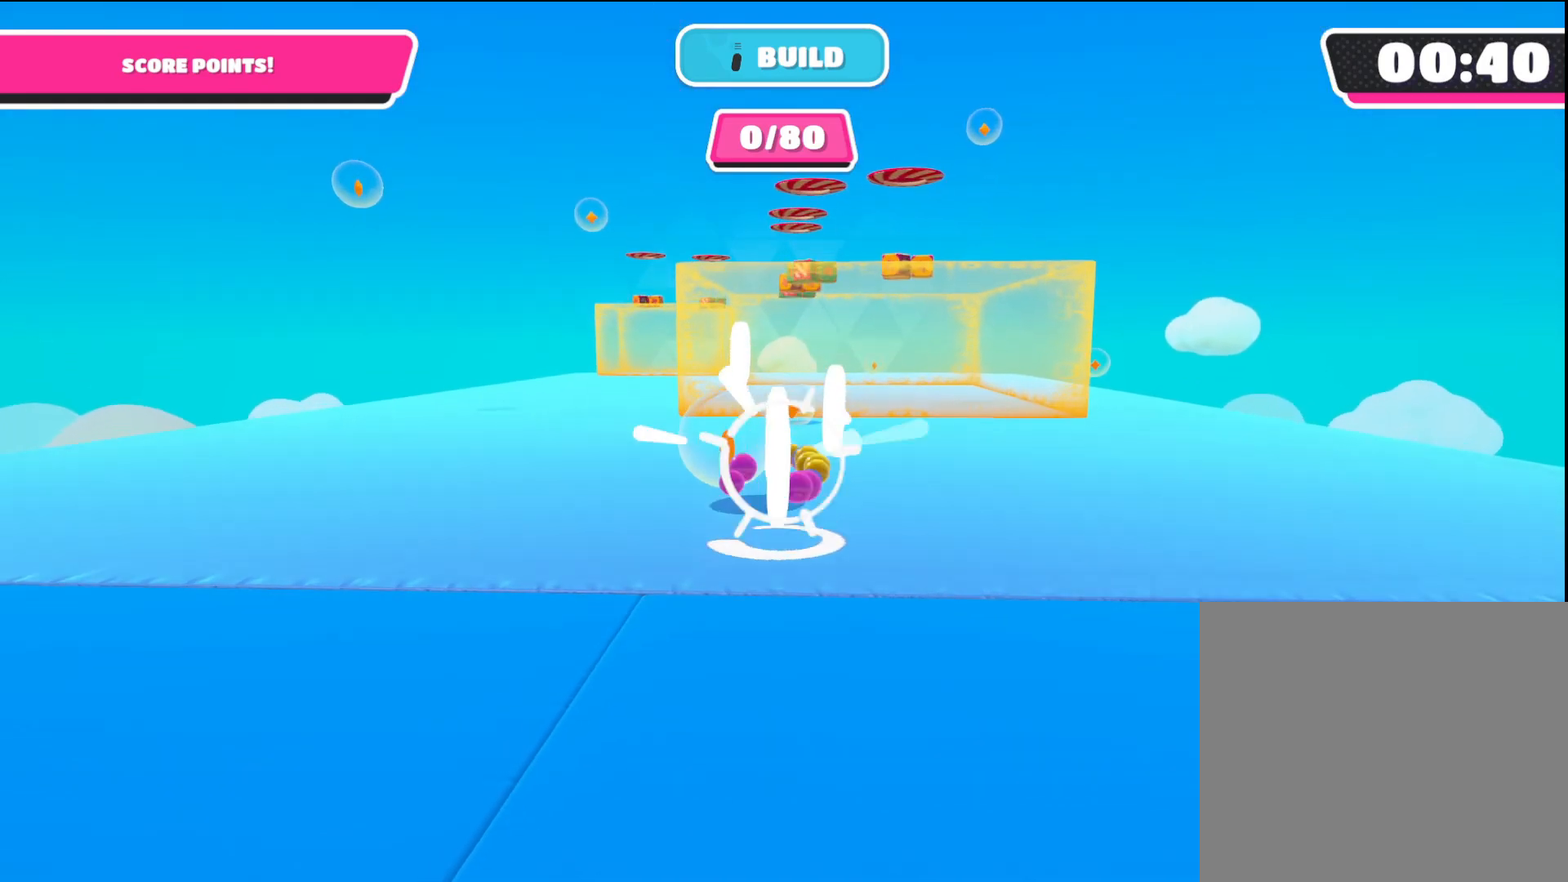
{"buttons": [], "left_stick": "up", "right_stick": "center", "events": [[67, "left_stick", "up-right"], [183, "right_stick", "center"], [233, "left_stick", "up"]]}
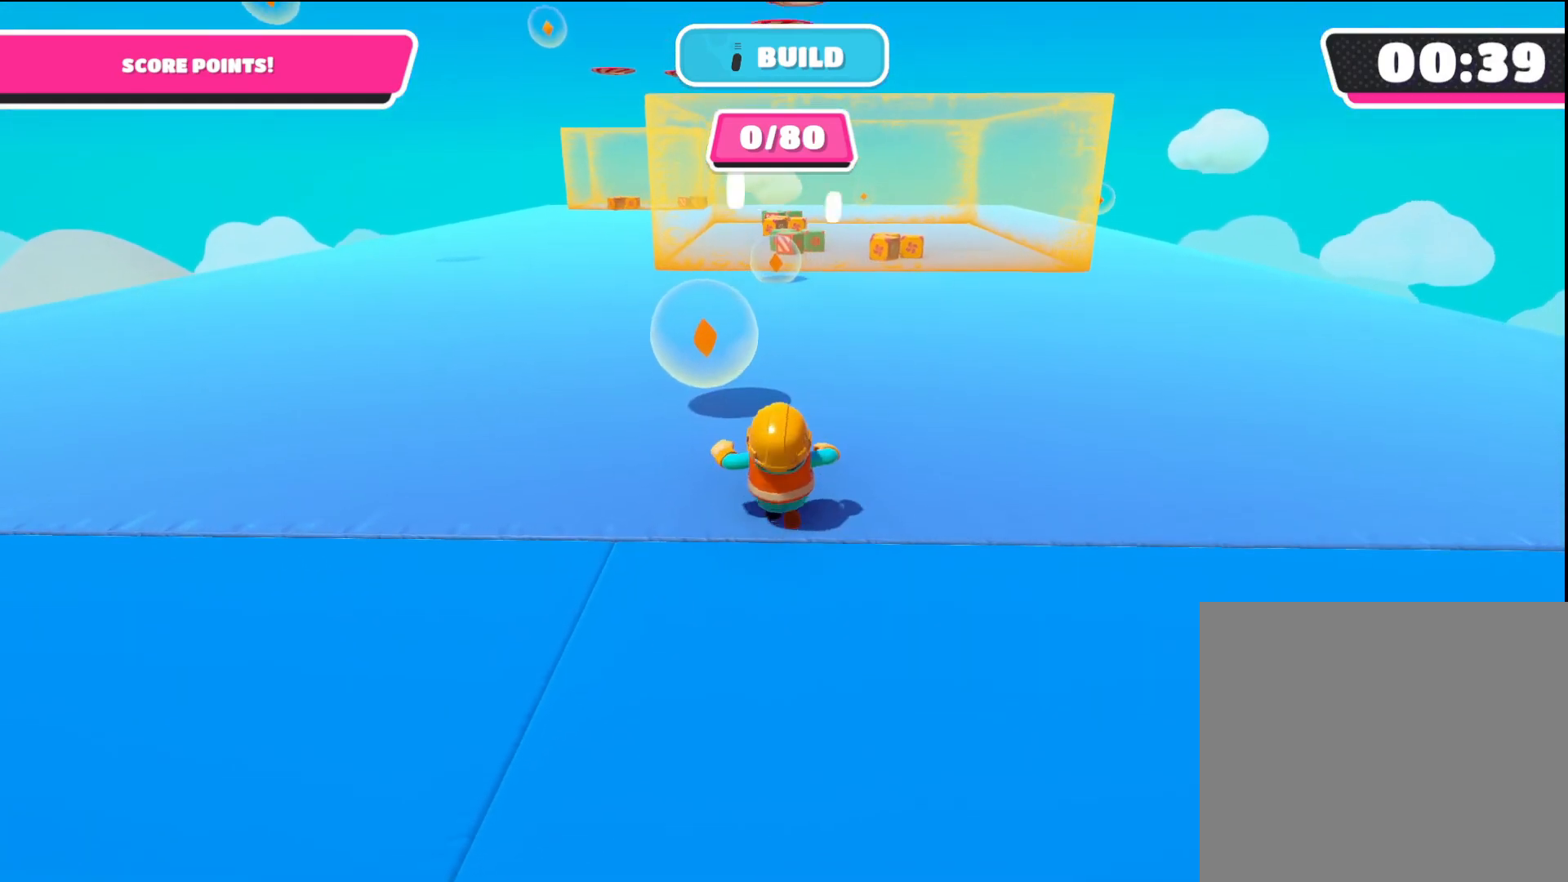
{"buttons": [], "left_stick": "center", "right_stick": "center", "events": [[283, "left_stick", "center"]]}
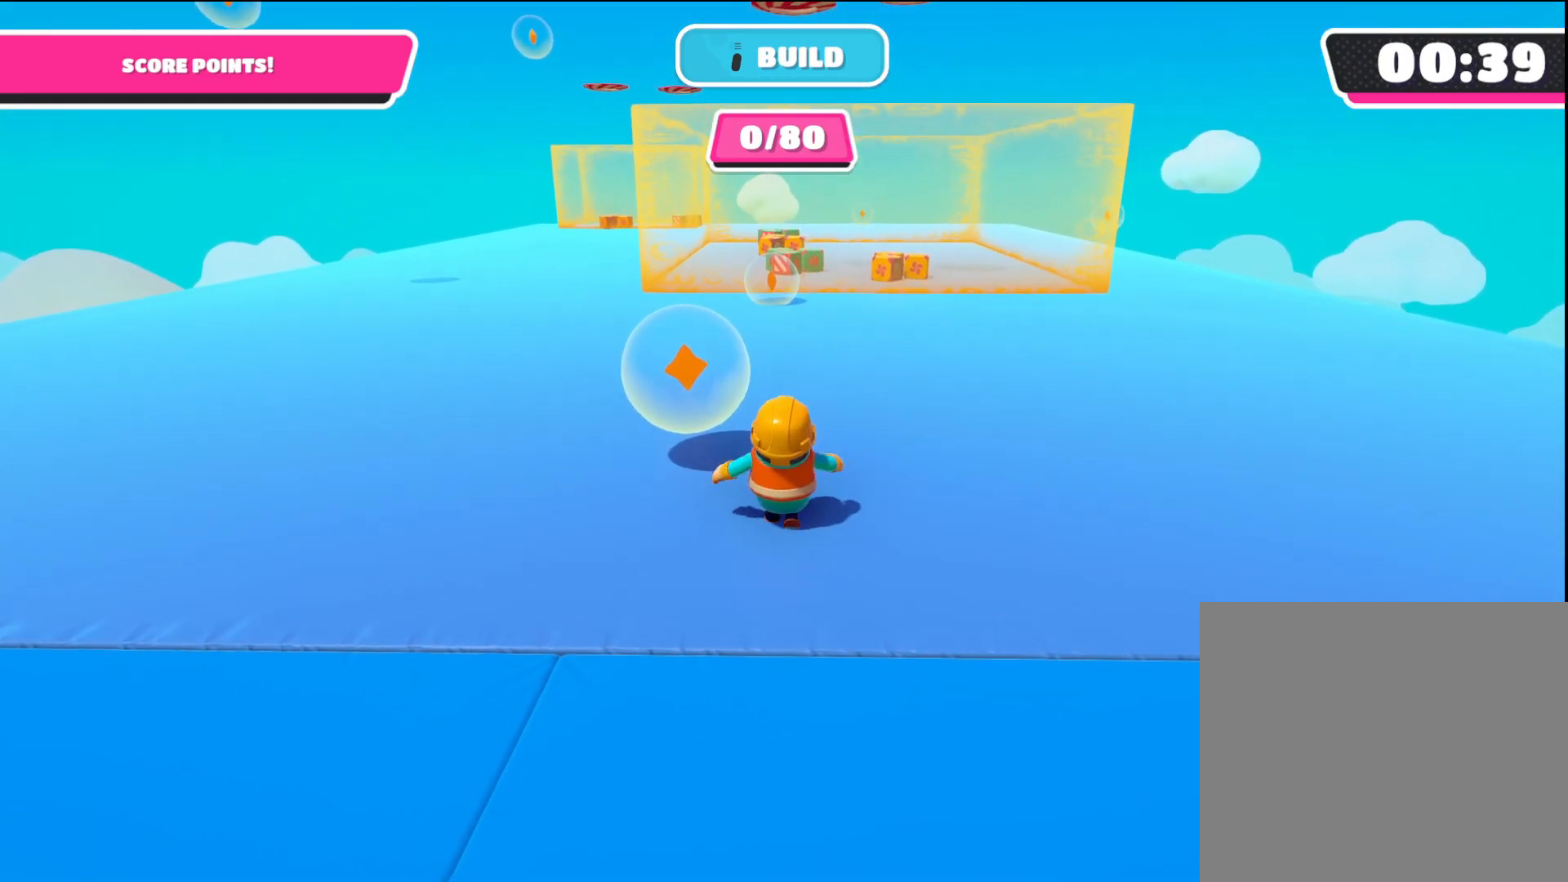
{"buttons": [], "left_stick": "center", "right_stick": "center", "events": [[83, "START", "down"], [200, "START", "up"]]}
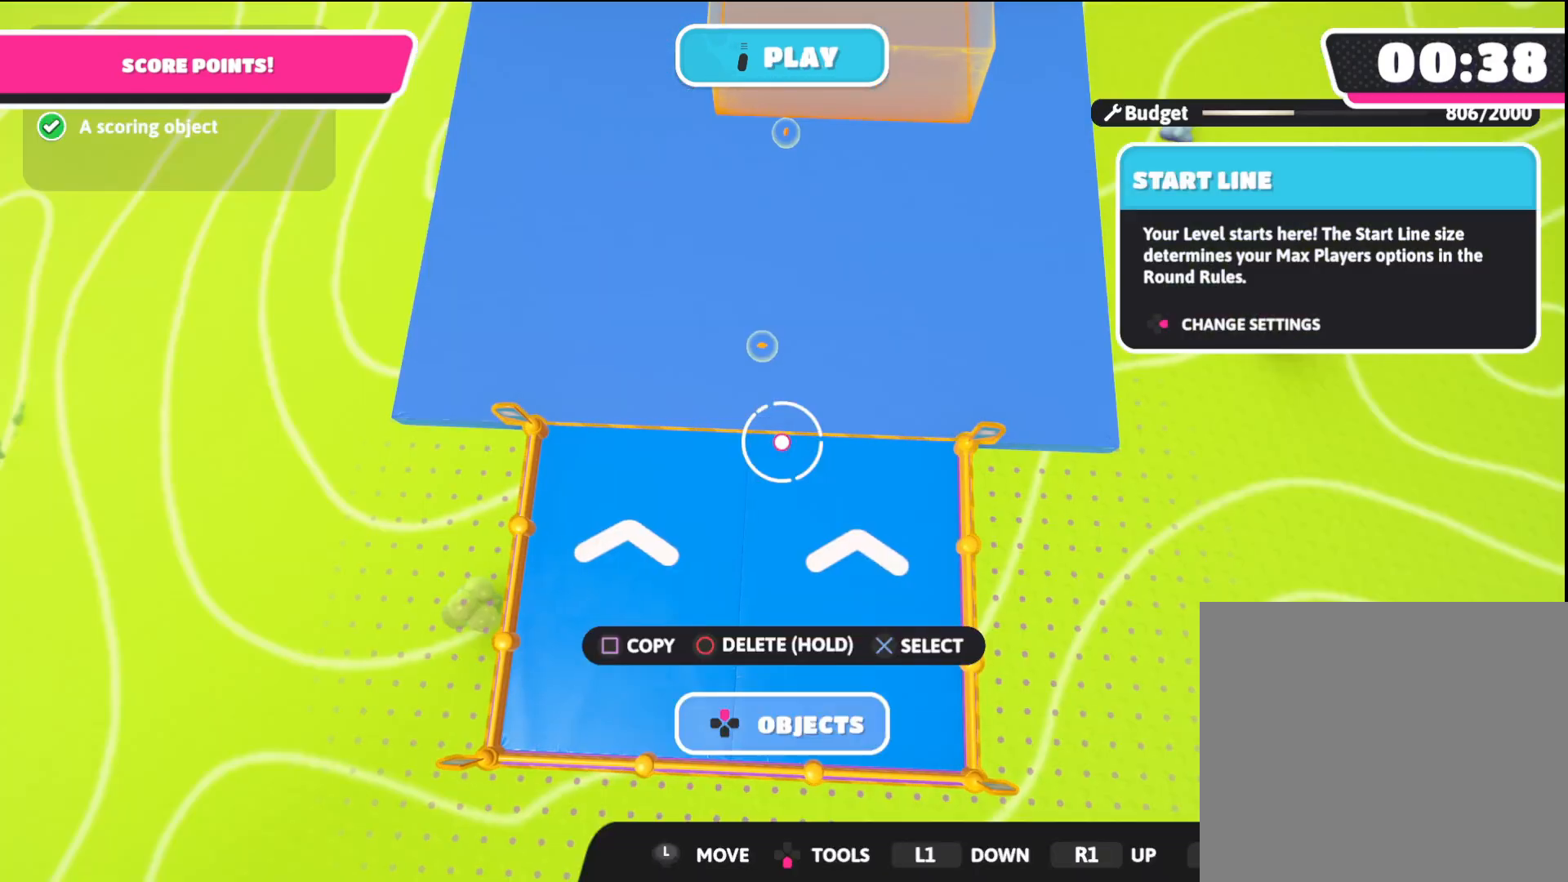
{"buttons": [], "left_stick": "right", "right_stick": "center", "events": [[217, "TRIANGLE", "down"], [300, "TRIANGLE", "up"], [433, "left_stick", "right"]]}
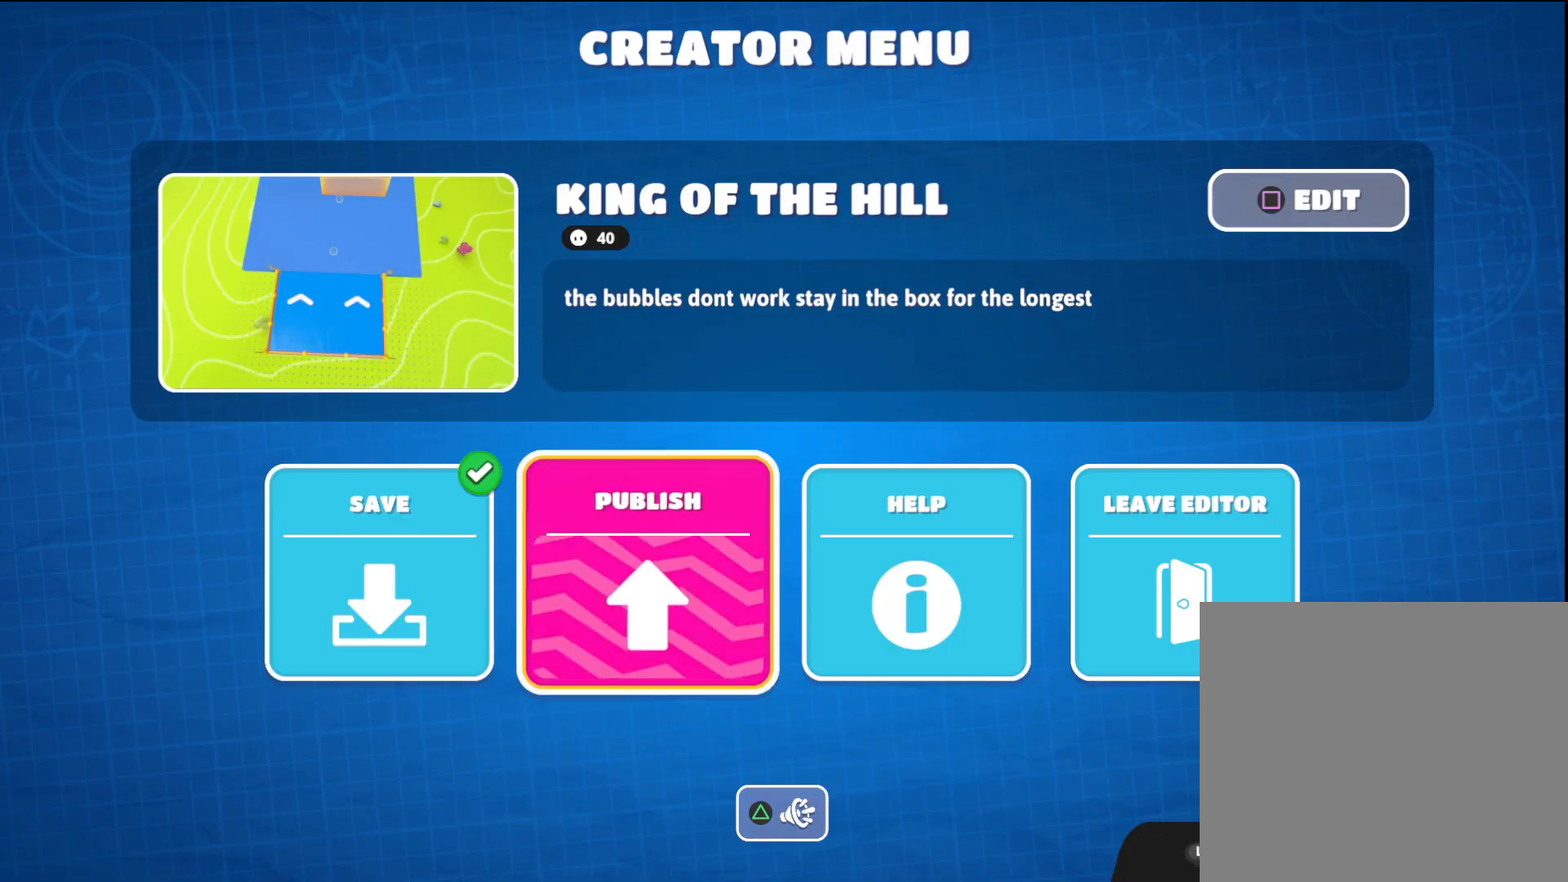
{"buttons": ["CROSS"], "left_stick": "center", "right_stick": "center", "events": [[33, "left_stick", "center"], [417, "CROSS", "down"]]}
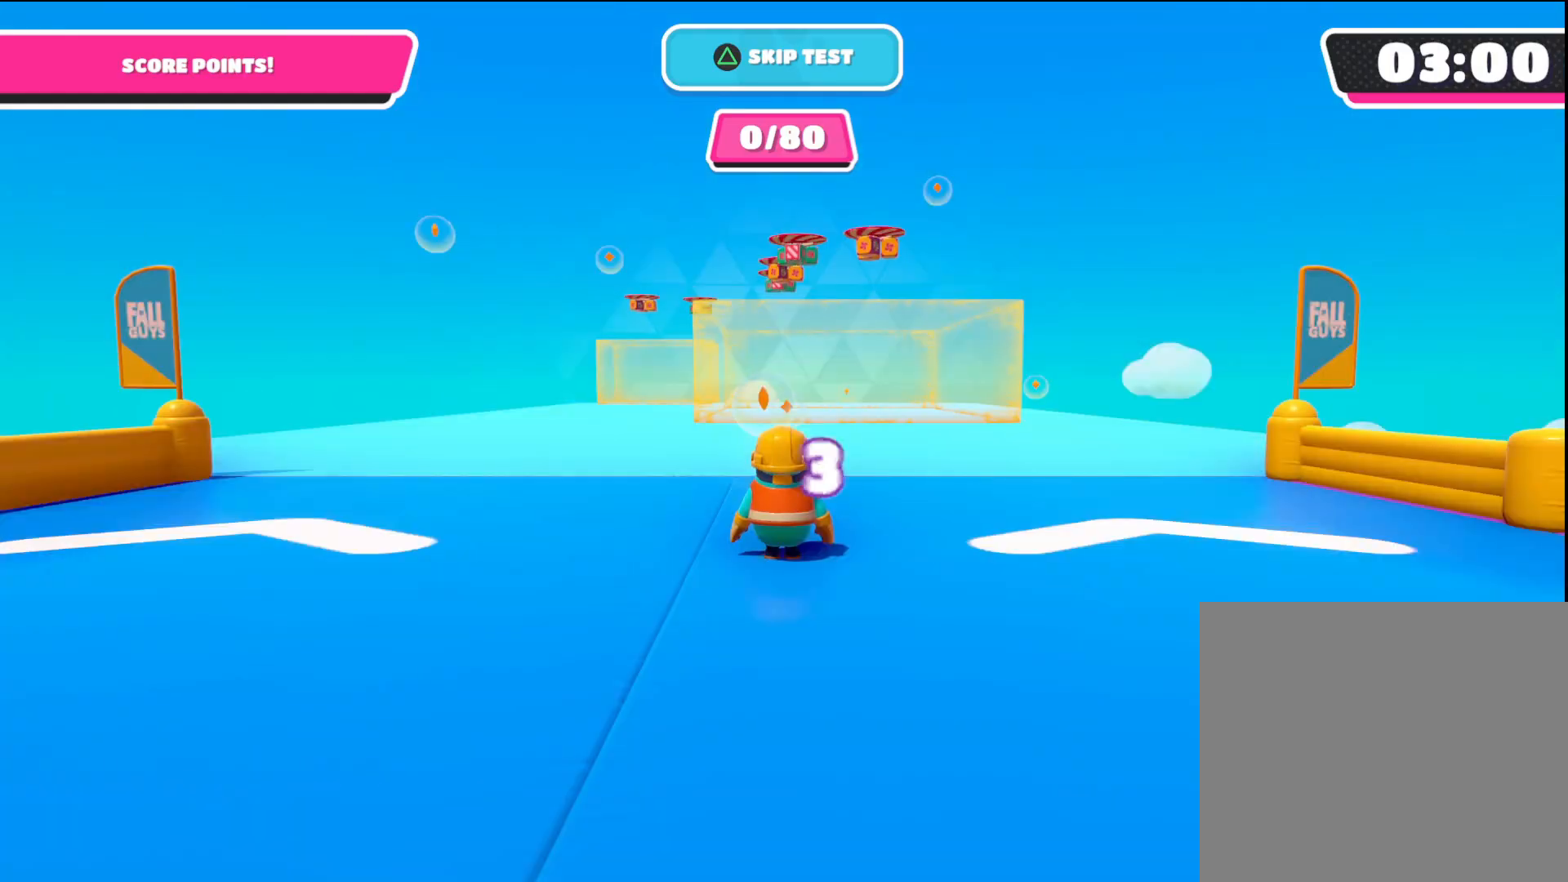
{"buttons": [], "left_stick": "up", "right_stick": "center", "events": [[17, "CROSS", "up"], [217, "left_stick", "up"]]}
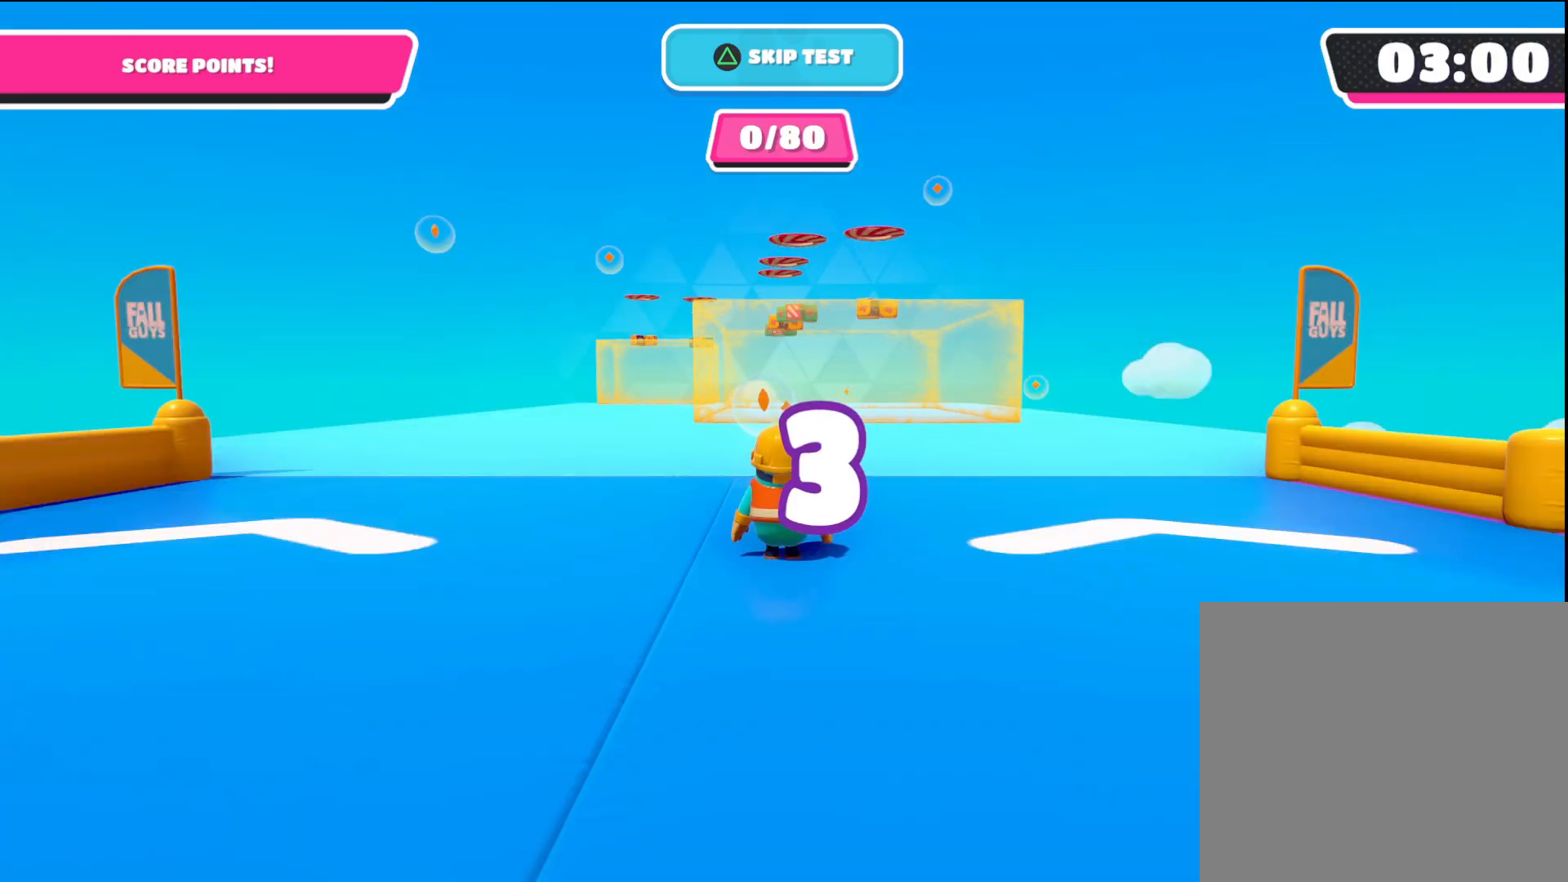
{"buttons": [], "left_stick": "center", "right_stick": "center", "events": [[367, "left_stick", "center"]]}
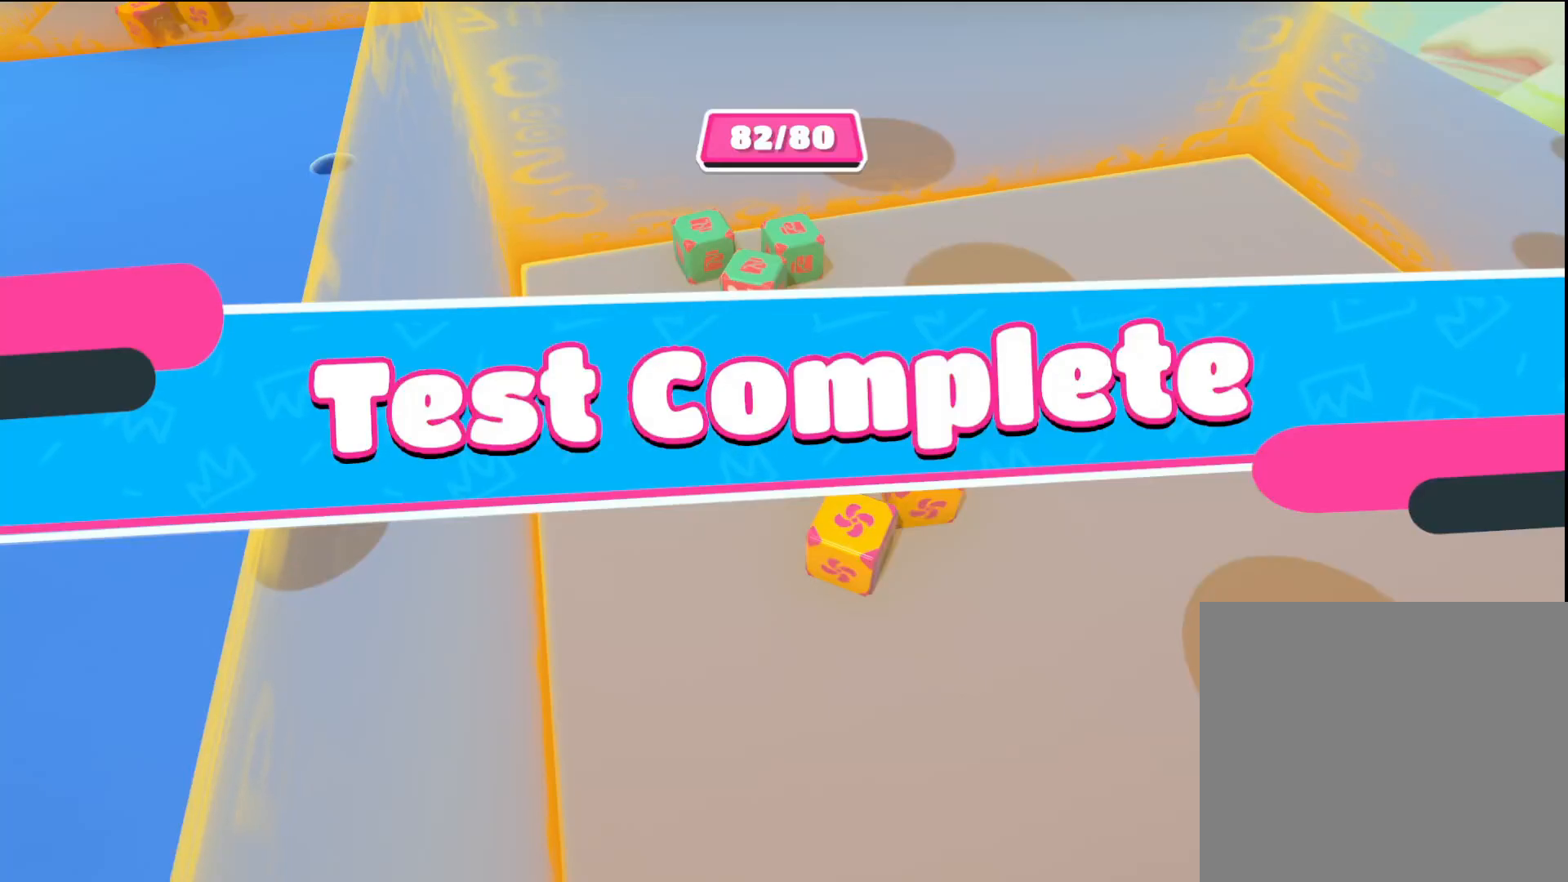
{"buttons": [], "left_stick": "center", "right_stick": "center", "events": []}
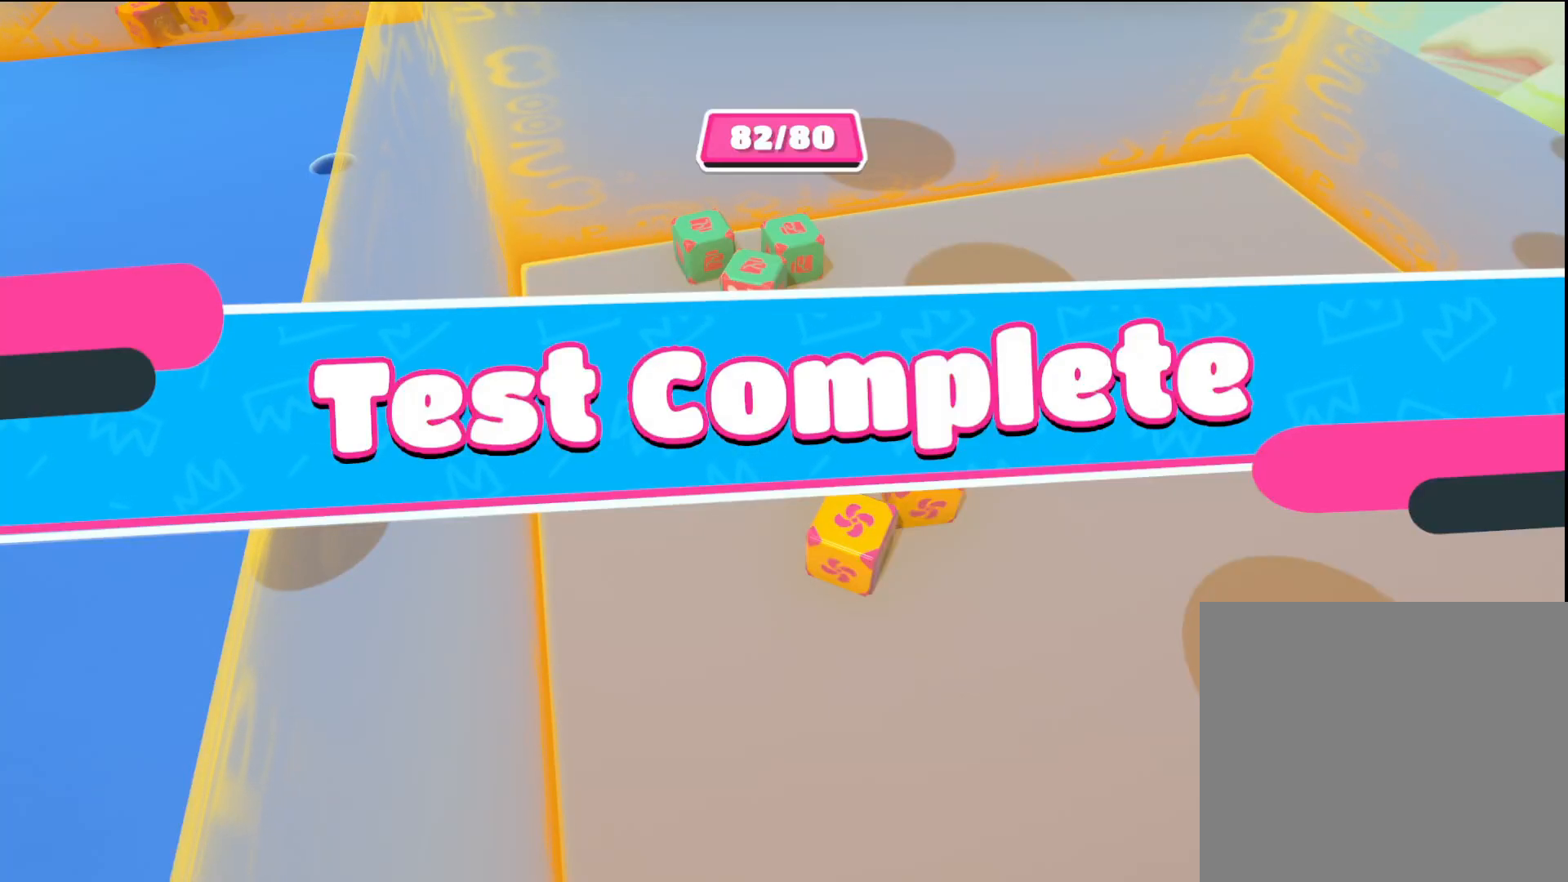
{"buttons": [], "left_stick": "center", "right_stick": "center", "events": []}
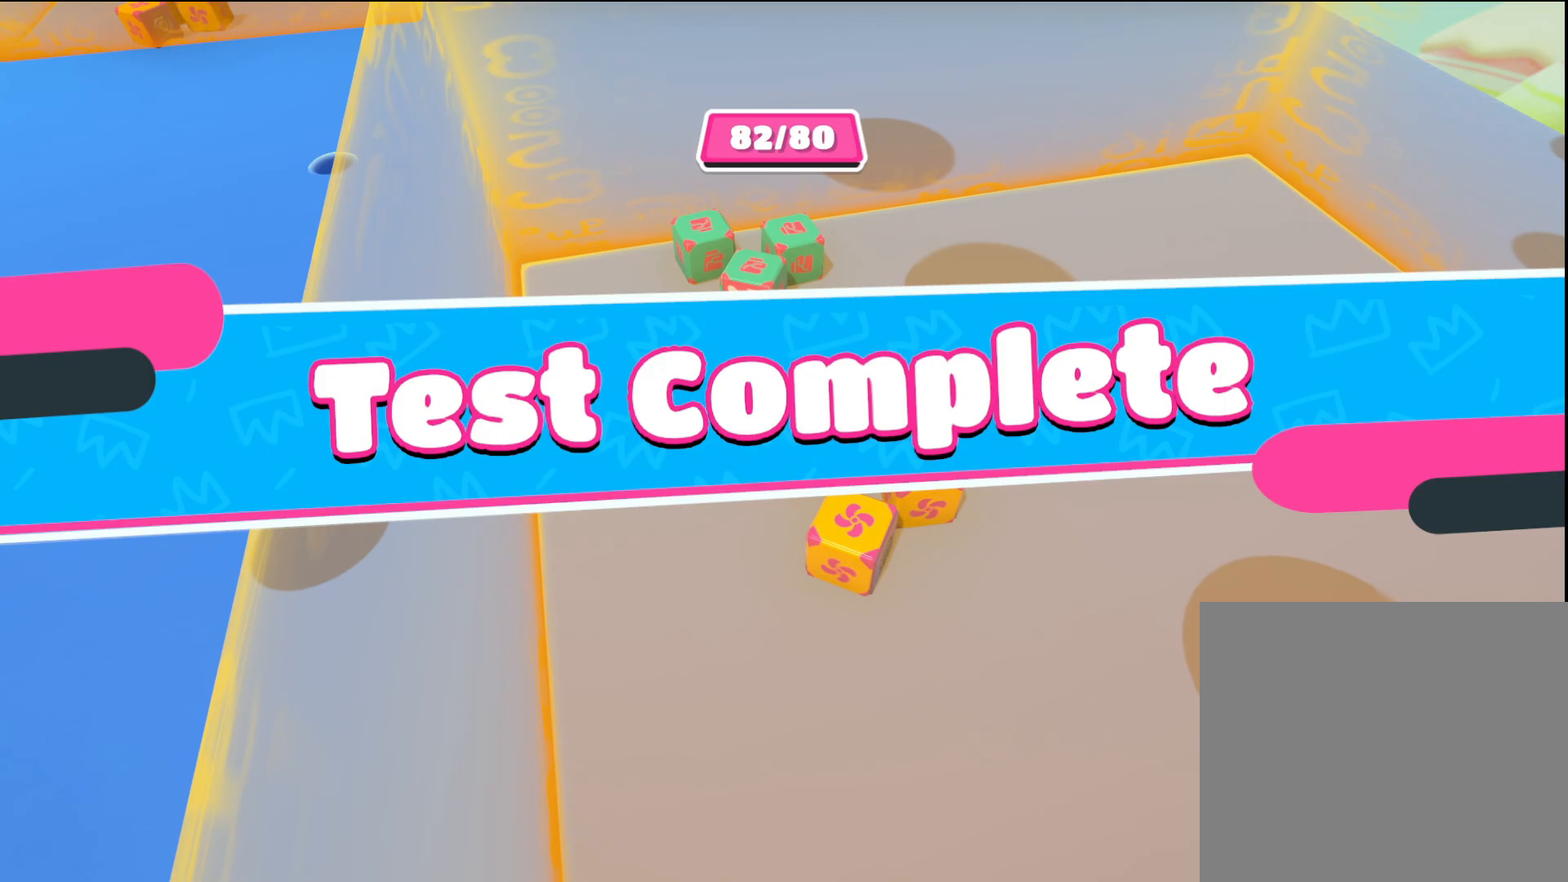
{"buttons": [], "left_stick": "center", "right_stick": "center", "events": []}
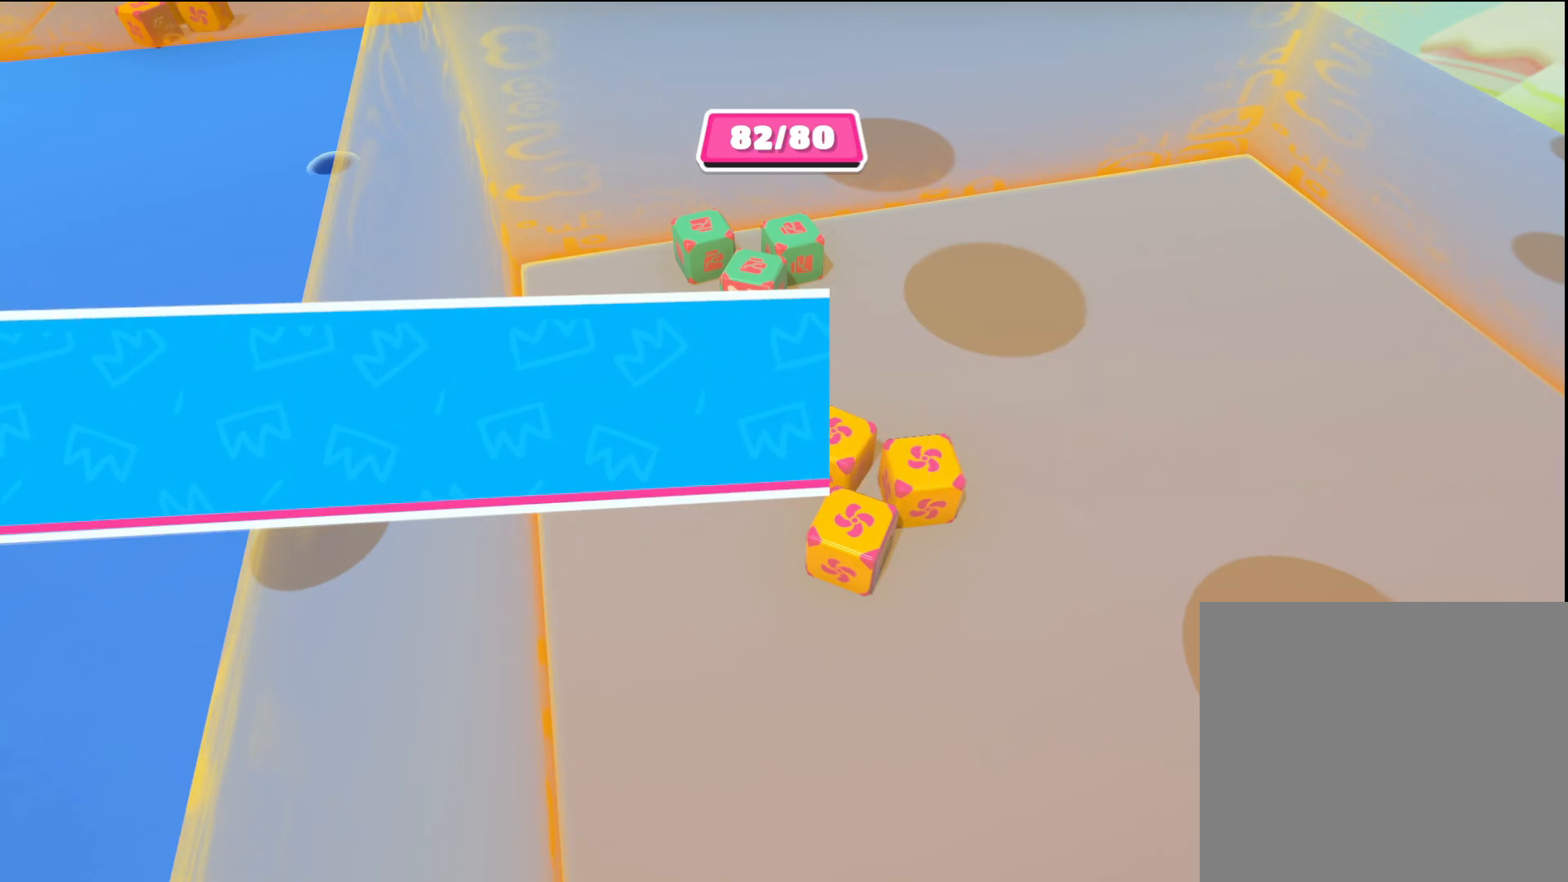
{"buttons": [], "left_stick": "center", "right_stick": "center", "events": []}
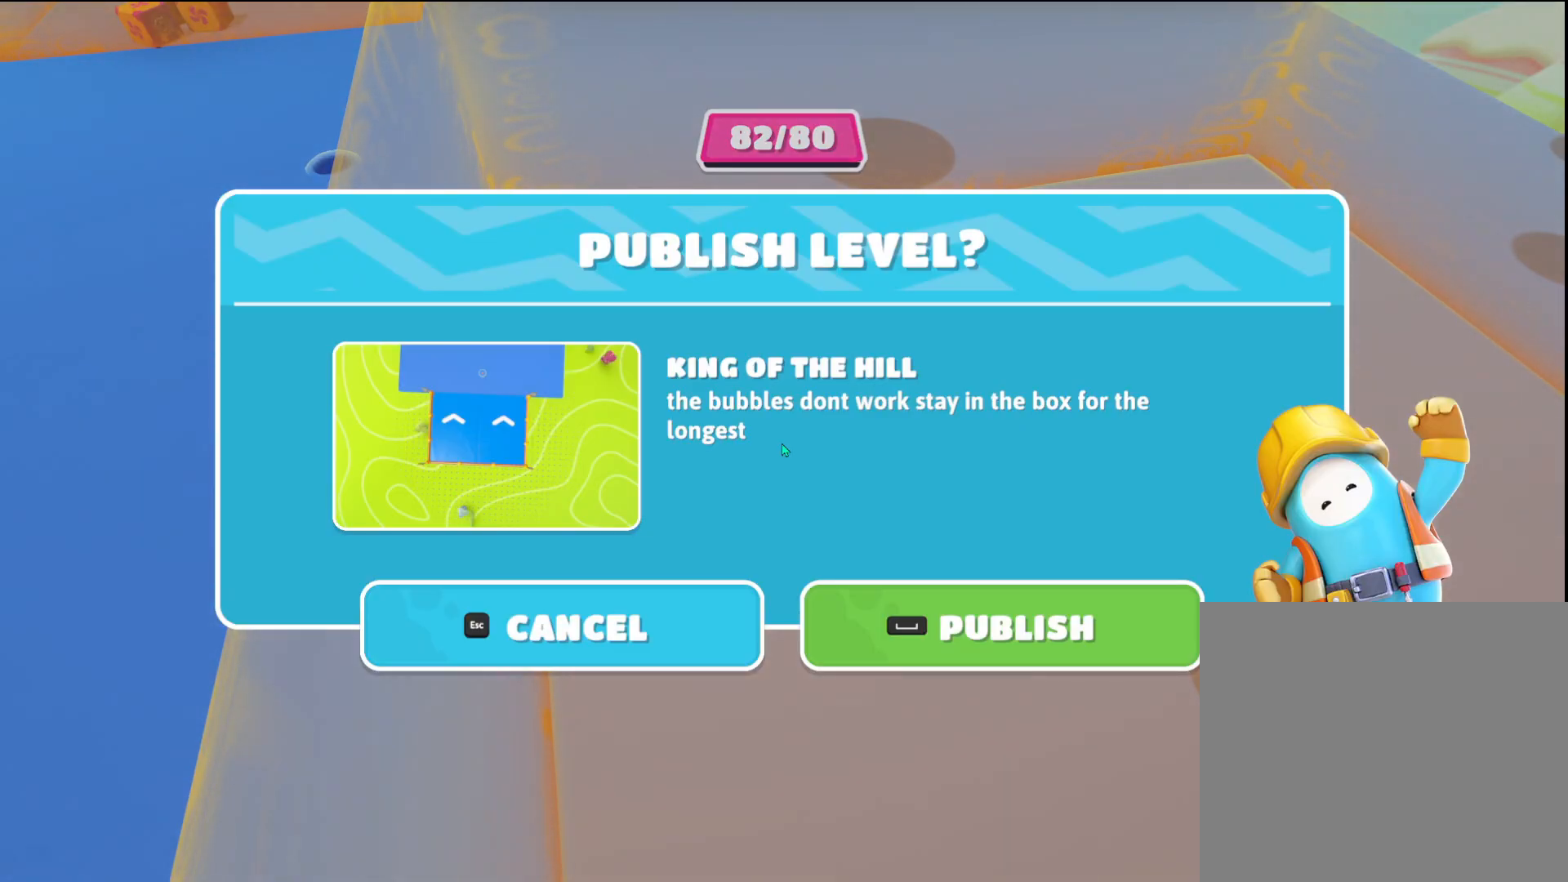
{"buttons": ["CROSS"], "left_stick": "center", "right_stick": "center", "events": [[467, "CROSS", "down"]]}
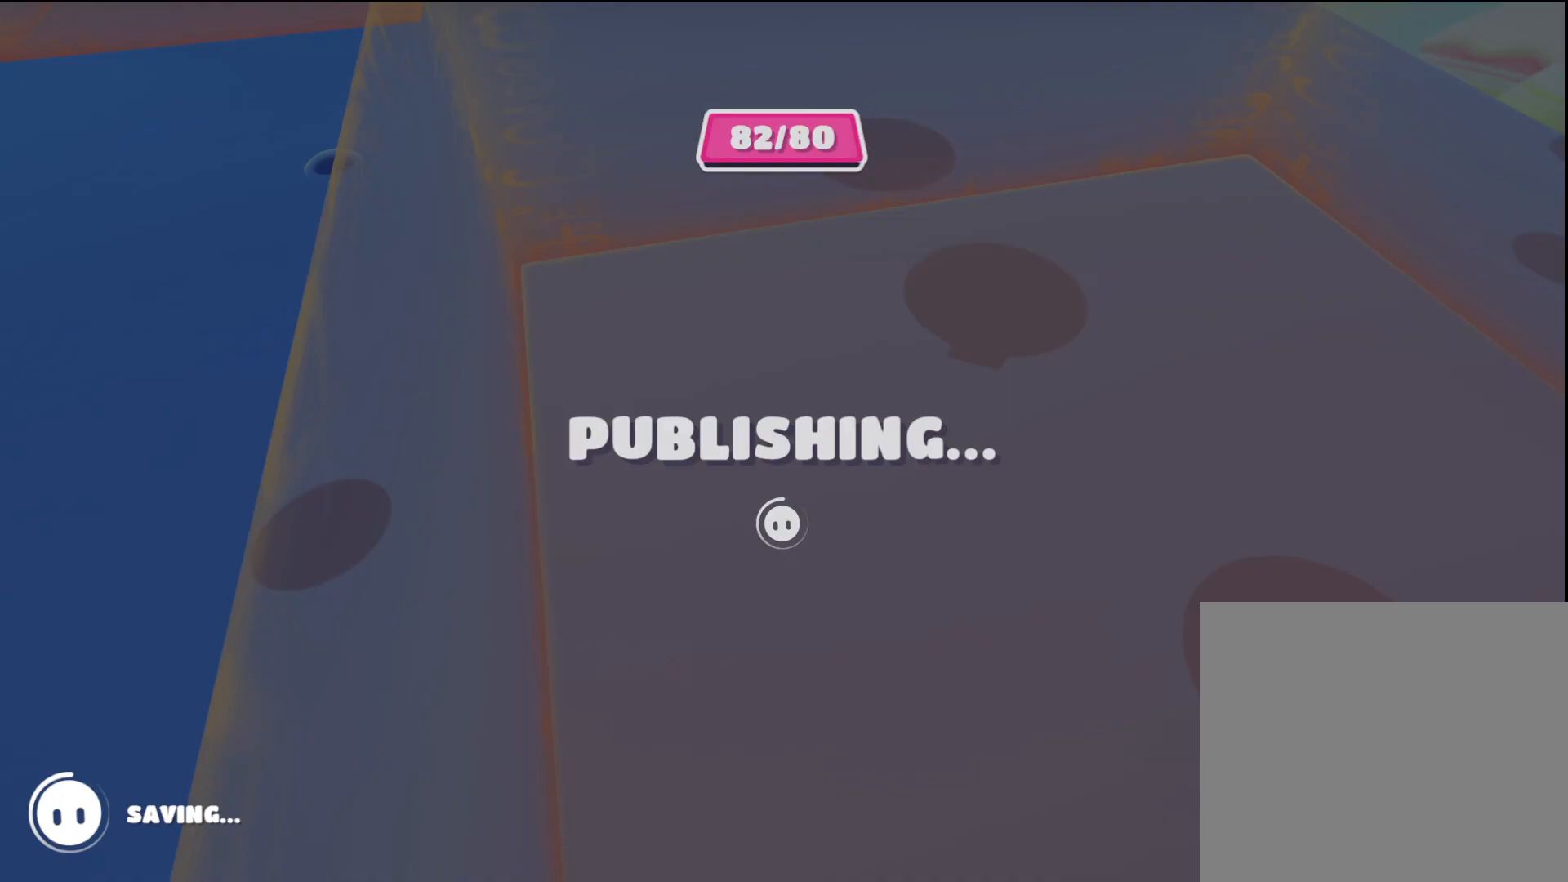
{"buttons": [], "left_stick": "center", "right_stick": "center", "events": [[83, "CROSS", "up"]]}